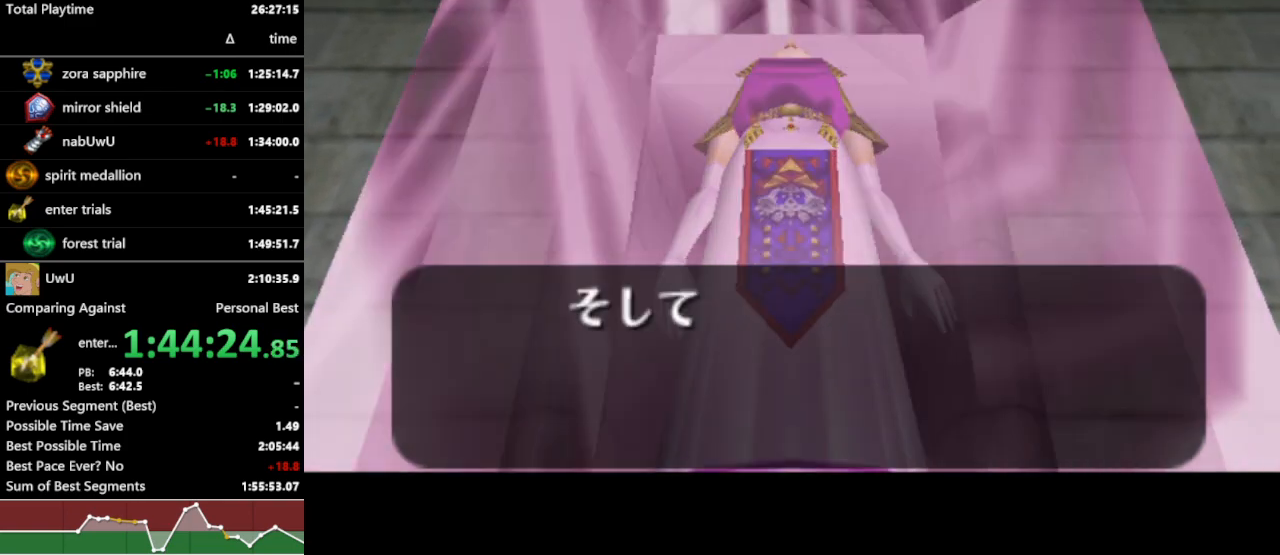
Gameplay with a controller (Nintendo layout); each line is a JSON object with the inputs held at the frame after it (dt_ms = milliseconds from this image to that frame). "events" lists button and stick changes between this image and that frame as [ms after this image, input, new state], when the widget could be followed in between. Not read: L3 R3.
{"dt_ms": 500, "buttons": ["R1"], "left_stick": "center", "right_stick": "center", "events": []}
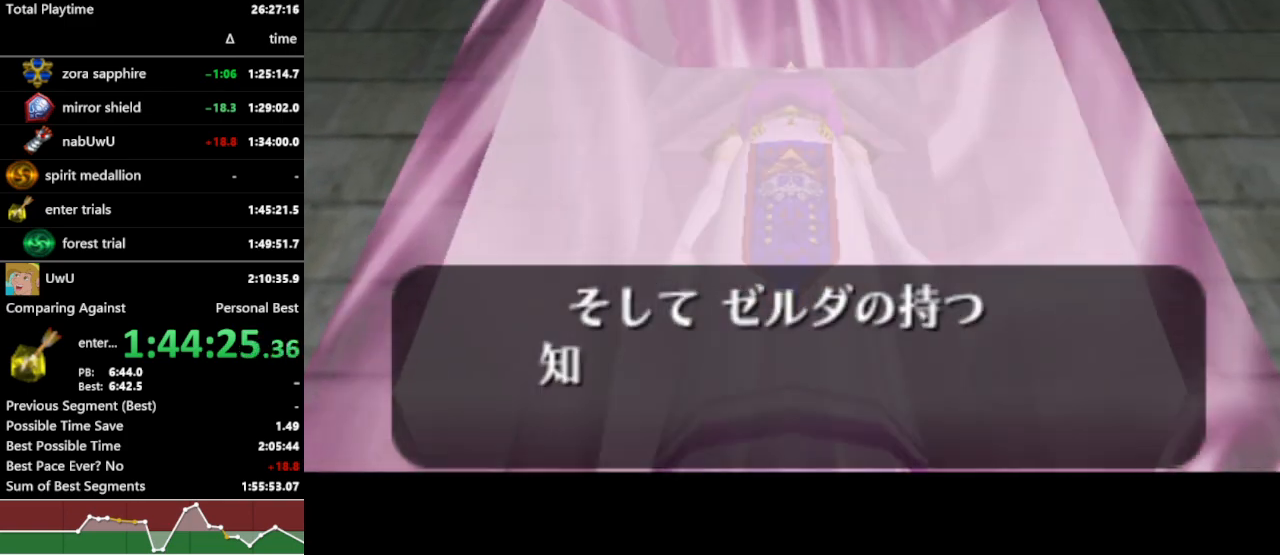
{"dt_ms": 500, "buttons": ["R1"], "left_stick": "center", "right_stick": "center", "events": []}
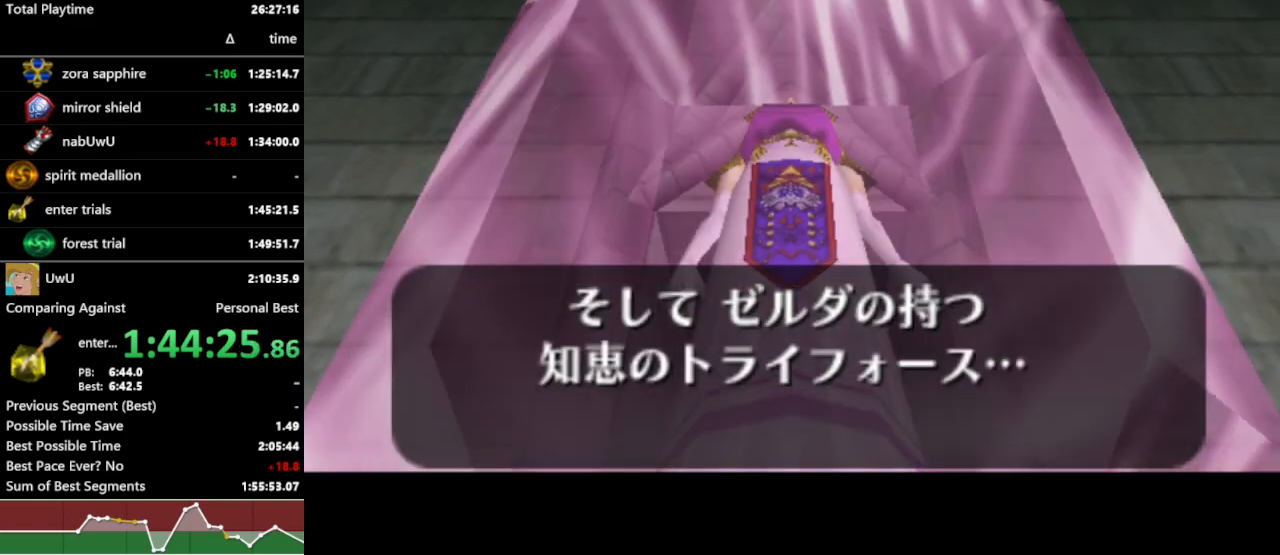
{"dt_ms": 500, "buttons": ["A", "B", "R1"], "left_stick": "center", "right_stick": "center", "events": [[467, "A", "down"], [467, "B", "down"]]}
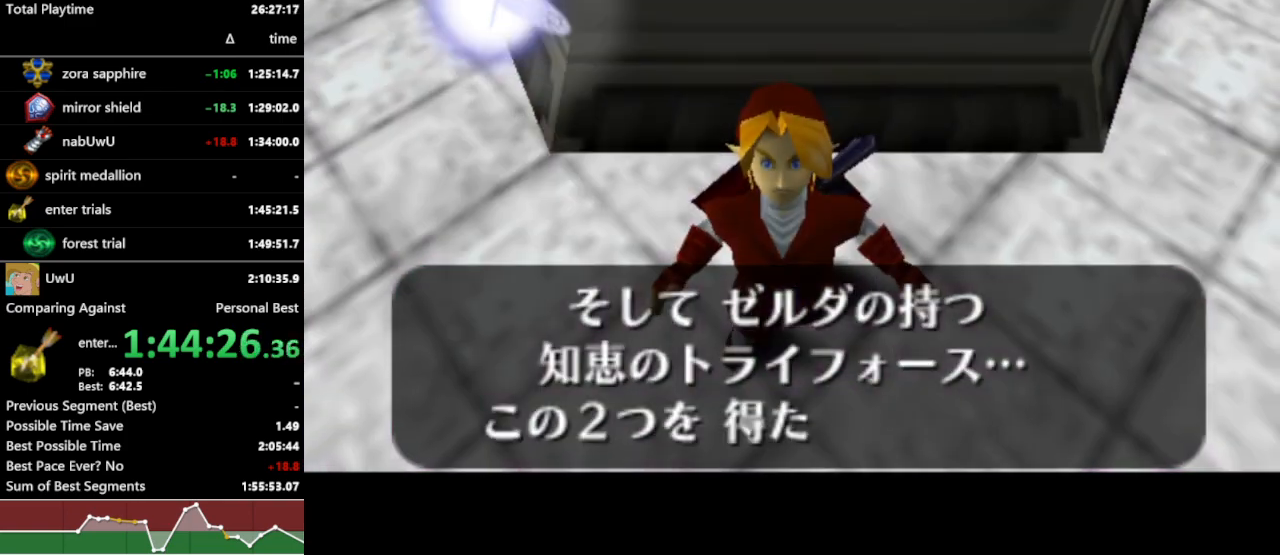
{"dt_ms": 500, "buttons": ["R1"], "left_stick": "center", "right_stick": "center", "events": [[33, "A", "up"], [33, "B", "up"], [67, "A", "down"], [100, "A", "up"], [100, "B", "down"], [133, "A", "down"], [133, "B", "up"], [200, "A", "up"], [200, "B", "down"], [233, "A", "down"], [233, "B", "up"], [267, "B", "down"], [300, "A", "up"], [333, "A", "down"], [333, "B", "up"], [367, "A", "up"]]}
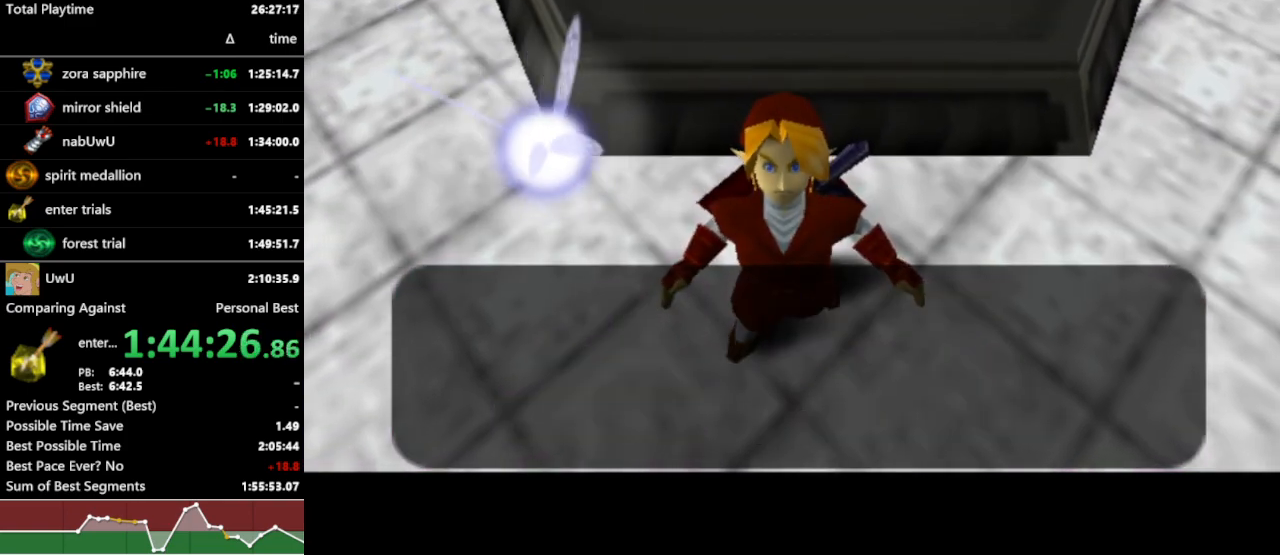
{"dt_ms": 500, "buttons": ["R1"], "left_stick": "center", "right_stick": "center", "events": []}
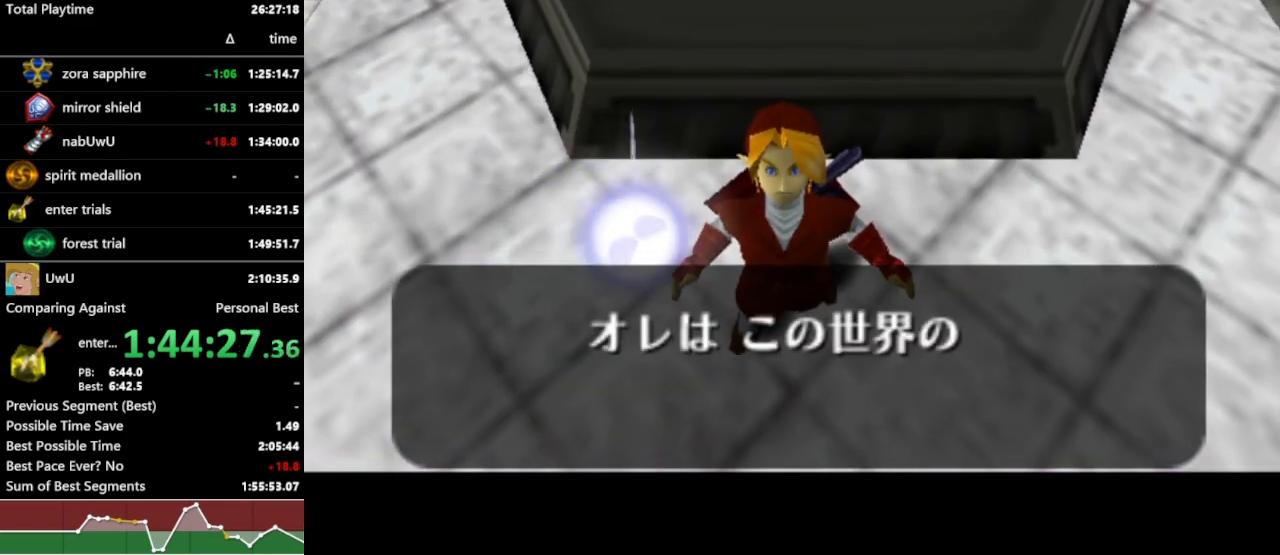
{"dt_ms": 500, "buttons": ["B", "R1"], "left_stick": "center", "right_stick": "center", "events": [[467, "A", "down"], [467, "B", "down"], [500, "A", "up"]]}
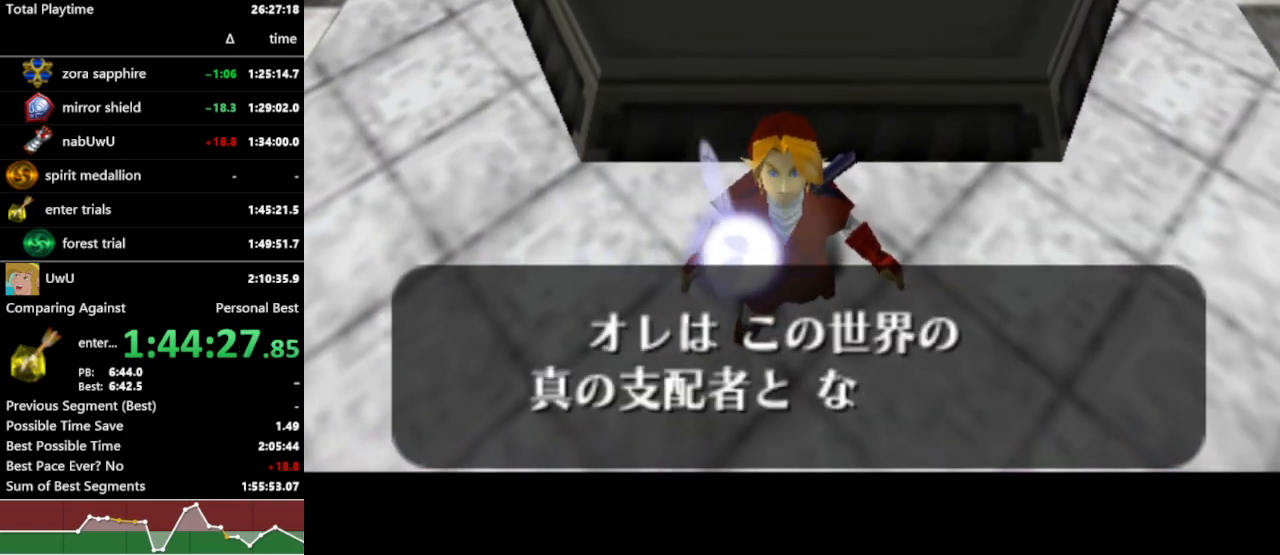
{"dt_ms": 500, "buttons": ["R1"], "left_stick": "center", "right_stick": "center", "events": [[33, "A", "down"], [33, "B", "up"], [67, "A", "up"], [67, "B", "down"], [133, "A", "down"], [133, "B", "up"], [167, "A", "up"], [167, "B", "down"], [233, "A", "down"], [233, "B", "up"], [300, "A", "up"], [300, "B", "down"], [367, "B", "up"]]}
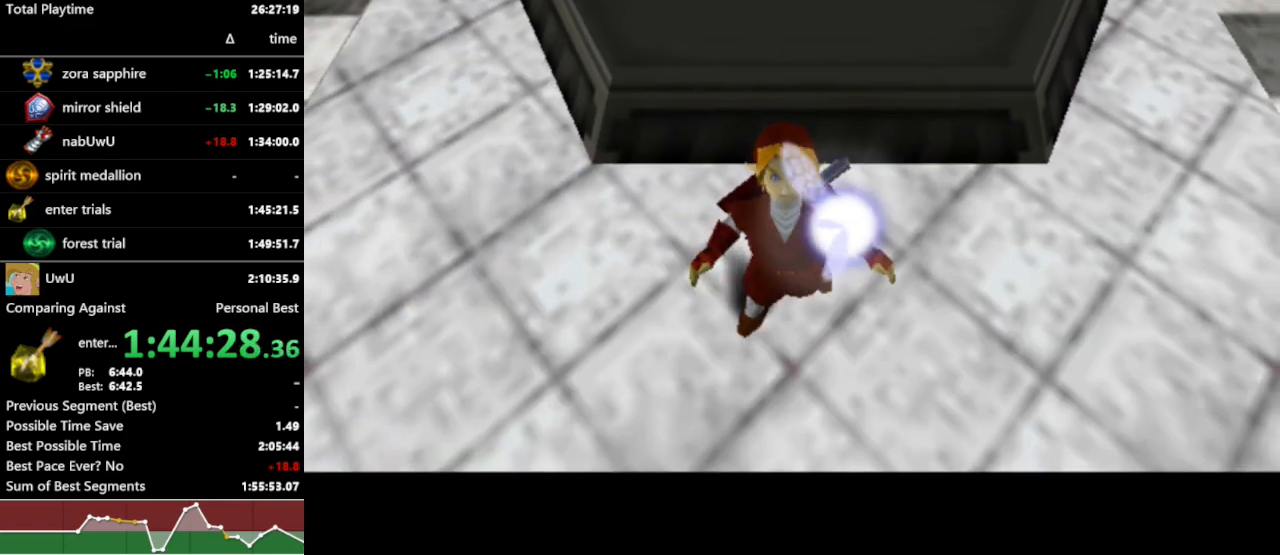
{"dt_ms": 500, "buttons": ["R1"], "left_stick": "center", "right_stick": "center", "events": []}
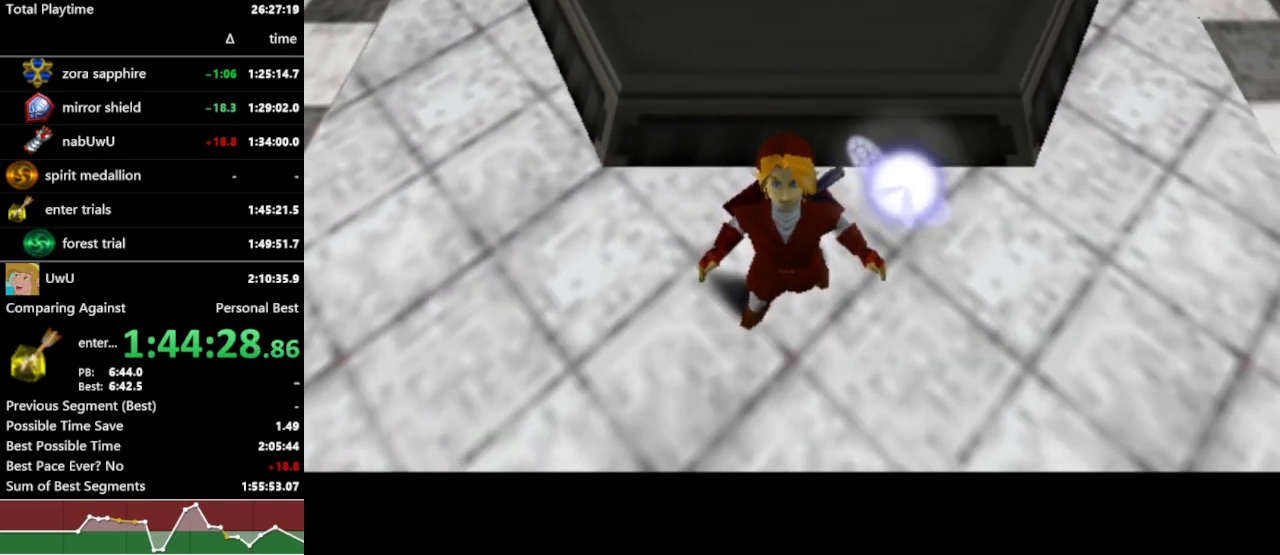
{"dt_ms": 500, "buttons": ["R1"], "left_stick": "center", "right_stick": "center", "events": []}
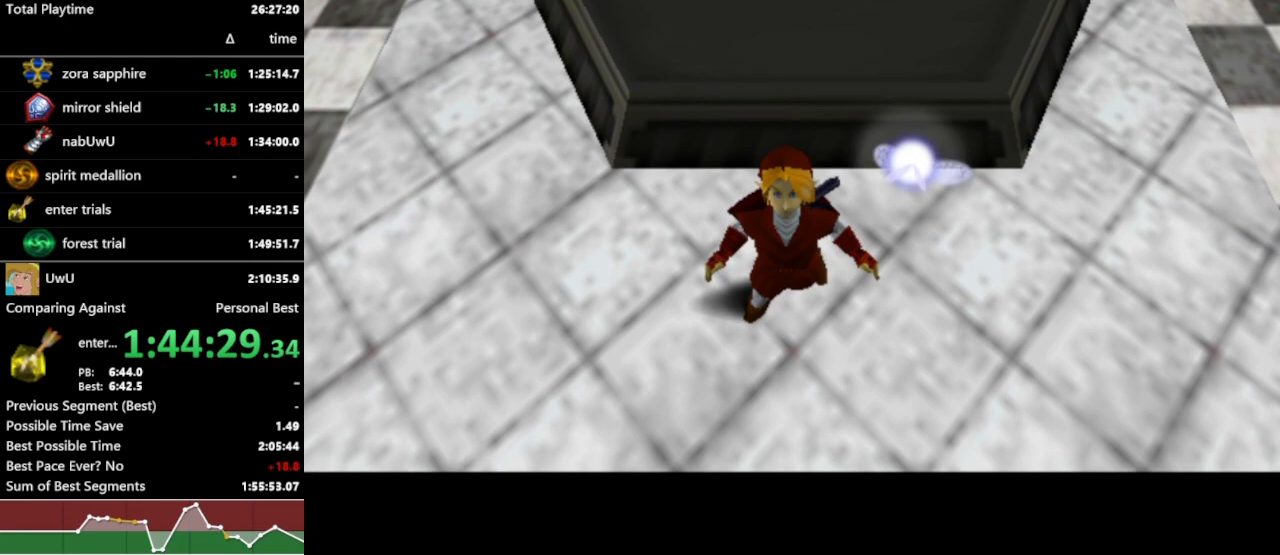
{"dt_ms": 500, "buttons": ["R1"], "left_stick": "center", "right_stick": "center", "events": []}
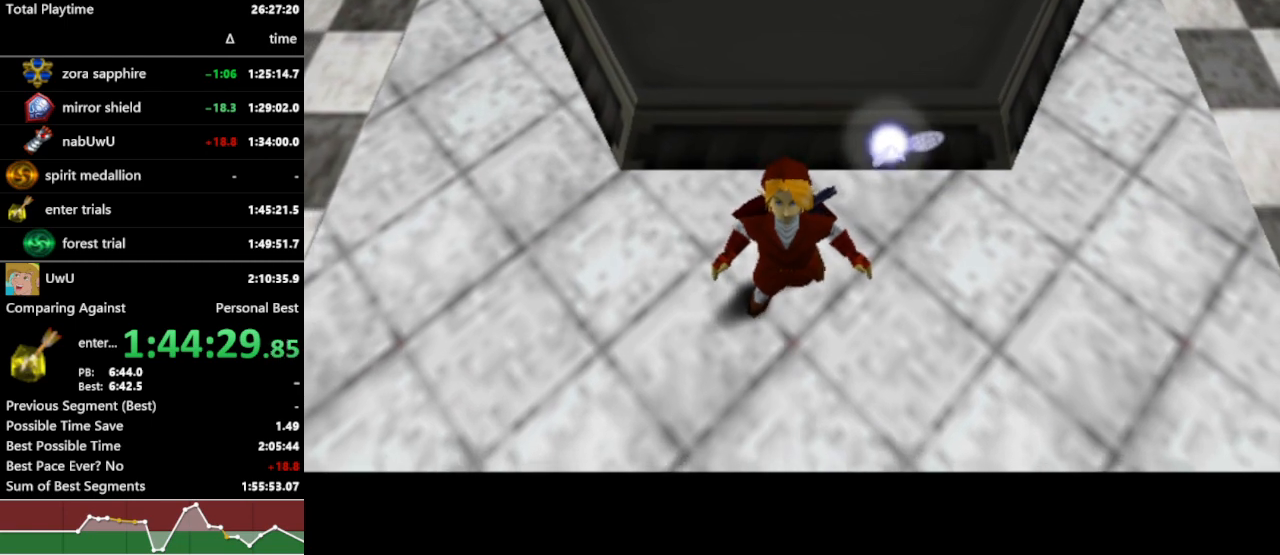
{"dt_ms": 1000, "buttons": ["R1"], "left_stick": "center", "right_stick": "center", "events": [[433, "left_stick", "down-left"], [733, "left_stick", "center"]]}